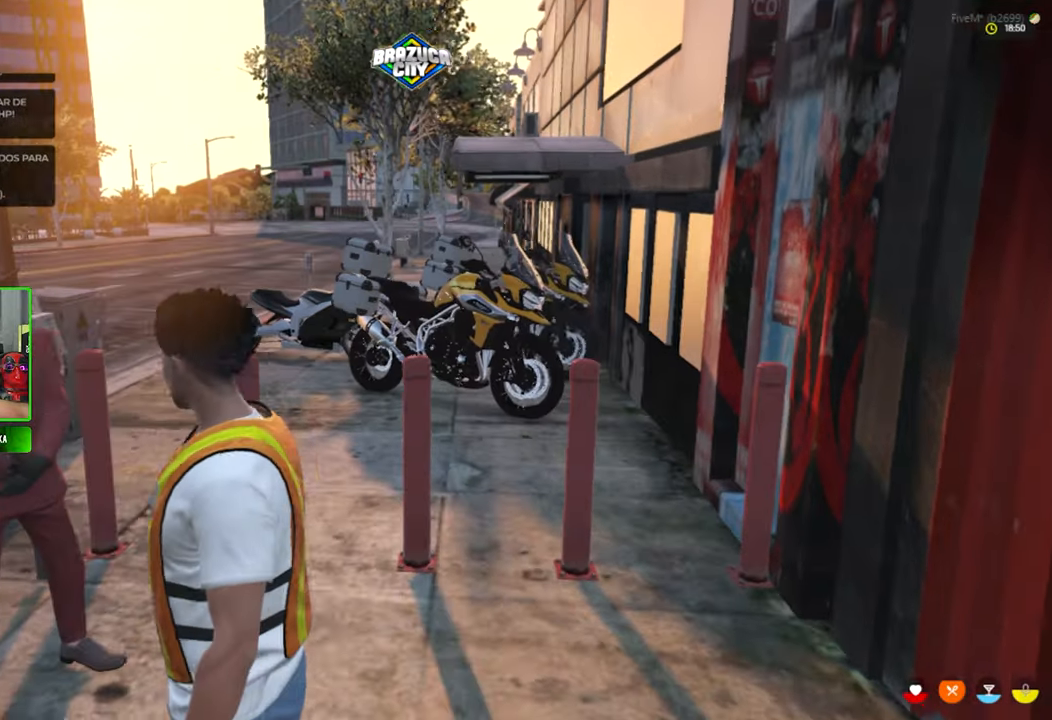
Gameplay with keyboard and mouse; each line is a JSON object with the keys and mouse buttons held at the frame after it. "events" lists presses ("down") and releases ("up") of "1", "2", "3", "4", "5", "a", "alt", "c", "caps_lock", "ctrl", "d", "e", "f", "g", "q", "r", "s", "shift", "space", "t", "tab", "v", "w", "x", "z", "mouse_left", "mouse_wheel" and "mouse_right" between this image and that frame as [ms after this image, input, new state], when the widget could be followed in between. "mouse_left", "mouse_wheel", "mouse_right" = the "left", "wheel", "right" buttons of the "mouse" list. No other keys are recorded. "wheel" means that the mouse wheel is clicked or scrolled. "mouse_move" is the direction in which the mouse moves at that frame (one of eight, or "still"), when it could be read.
{"keys": ["a", "w"], "mouse": [], "mouse_move": "still", "events": [[84, "w", "down"]]}
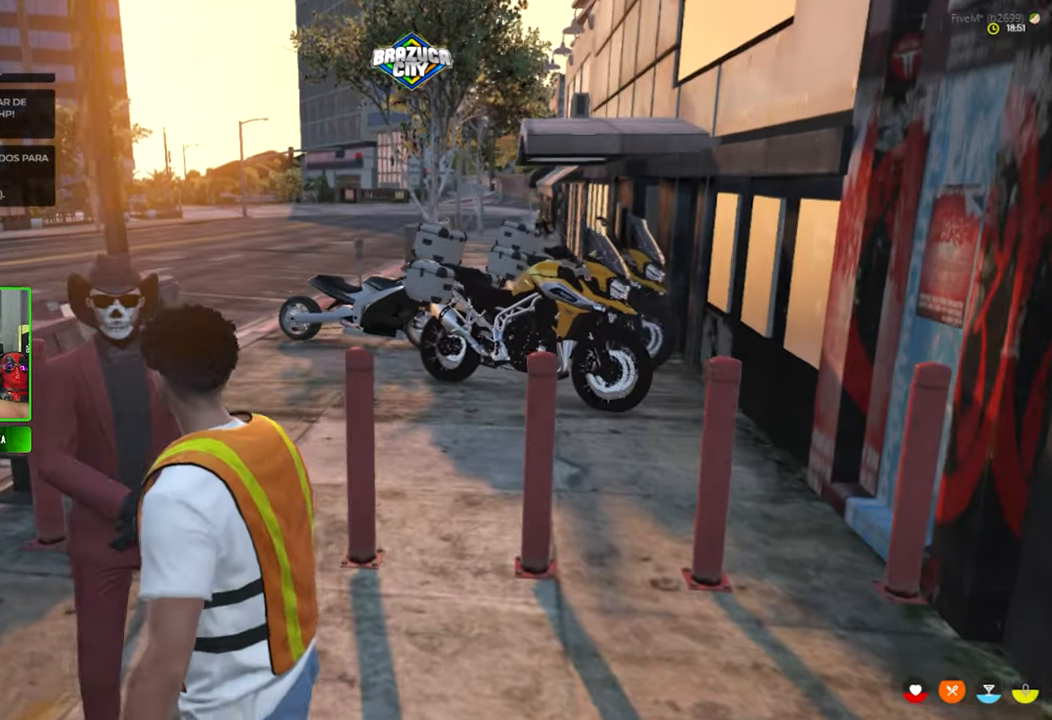
{"keys": ["w"], "mouse": [], "mouse_move": "right", "events": [[150, "a", "up"]]}
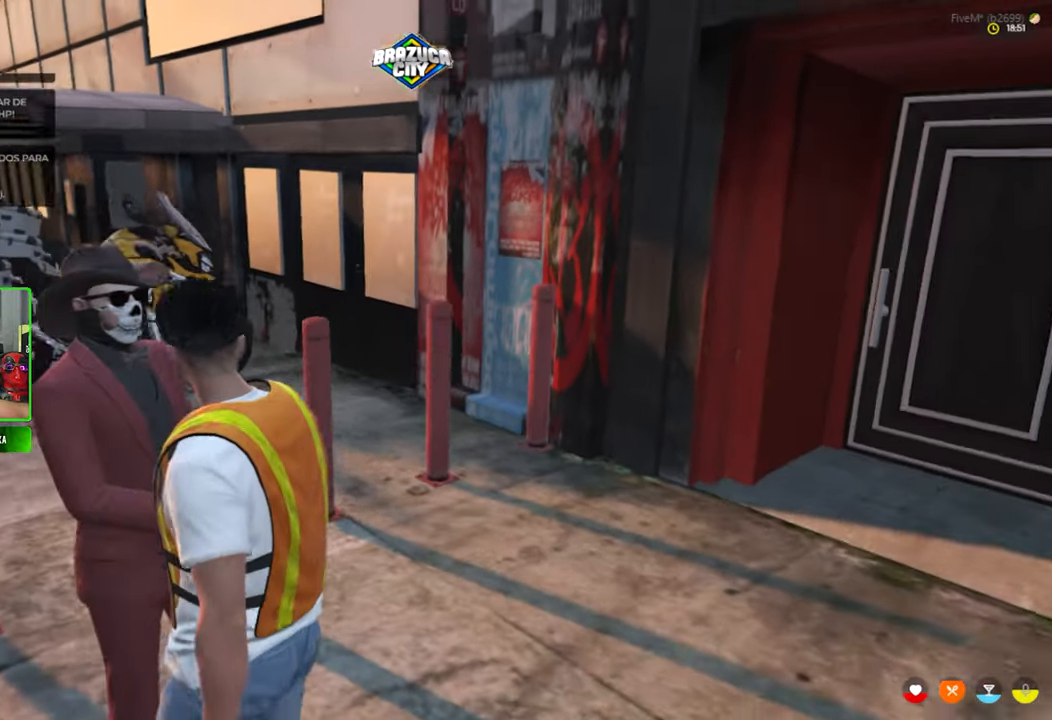
{"keys": [], "mouse": [], "mouse_move": "still", "events": [[17, "w", "up"], [300, "w", "down"], [484, "w", "up"]]}
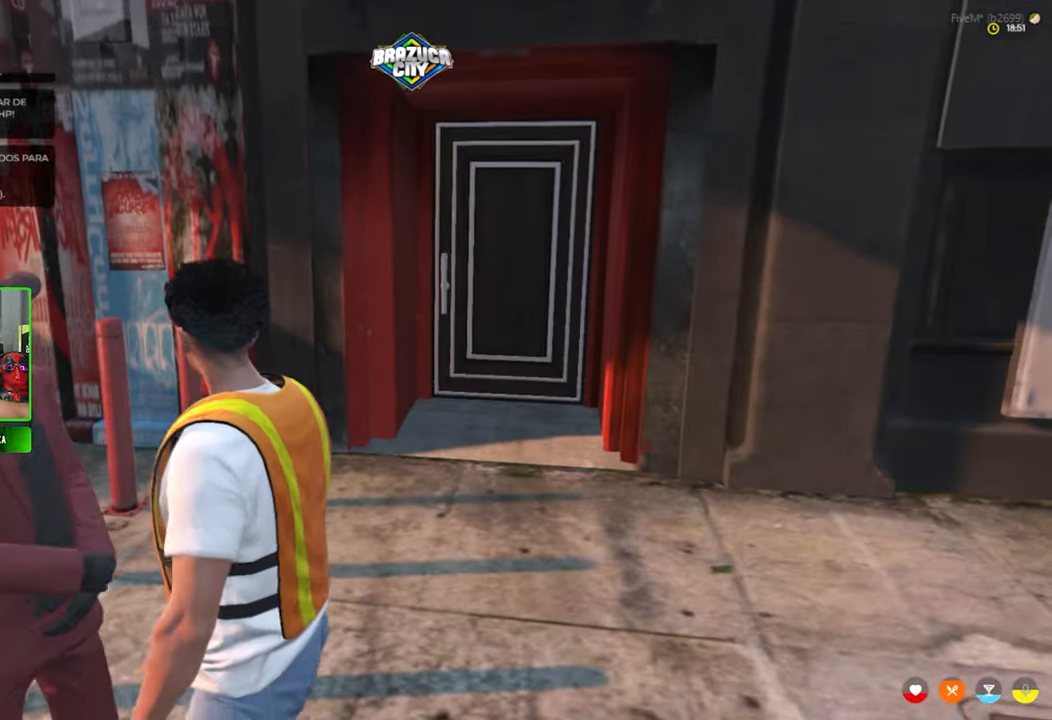
{"keys": [], "mouse": [], "mouse_move": "still", "events": []}
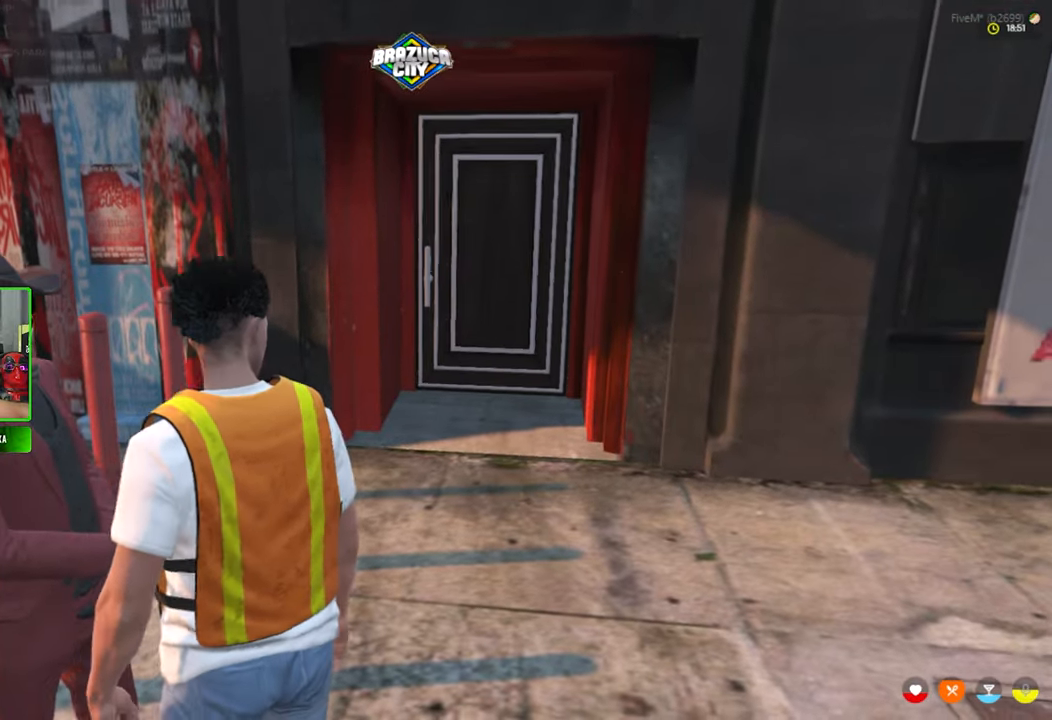
{"keys": [], "mouse": [], "mouse_move": "still", "events": [[150, "s", "down"], [284, "s", "up"]]}
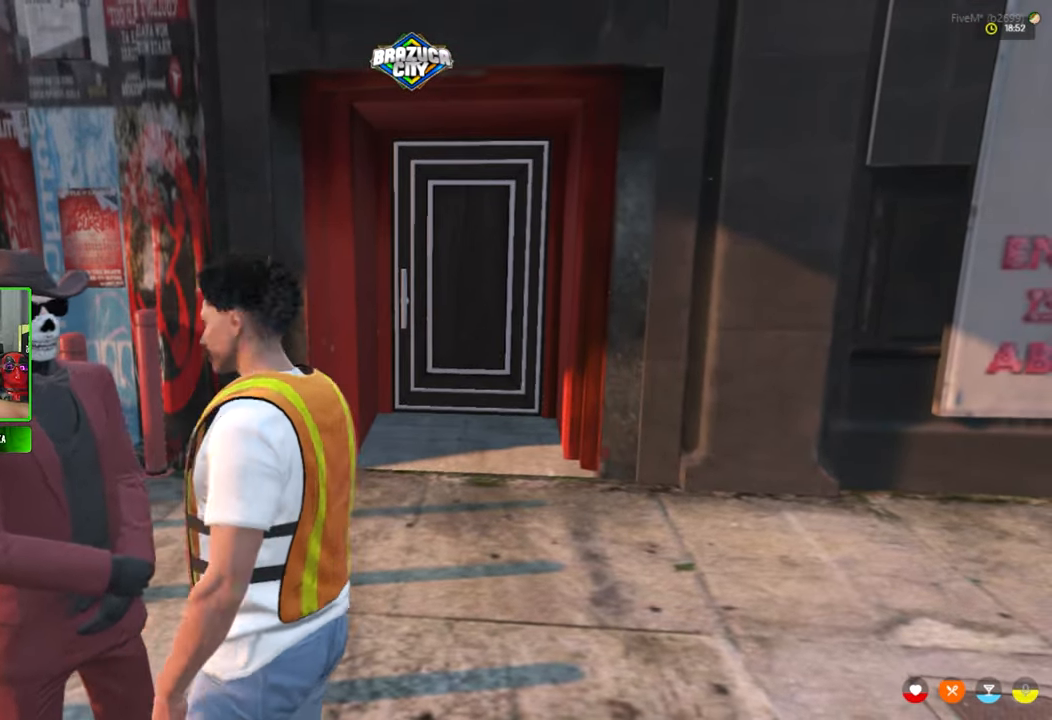
{"keys": [], "mouse": [], "mouse_move": "still", "events": []}
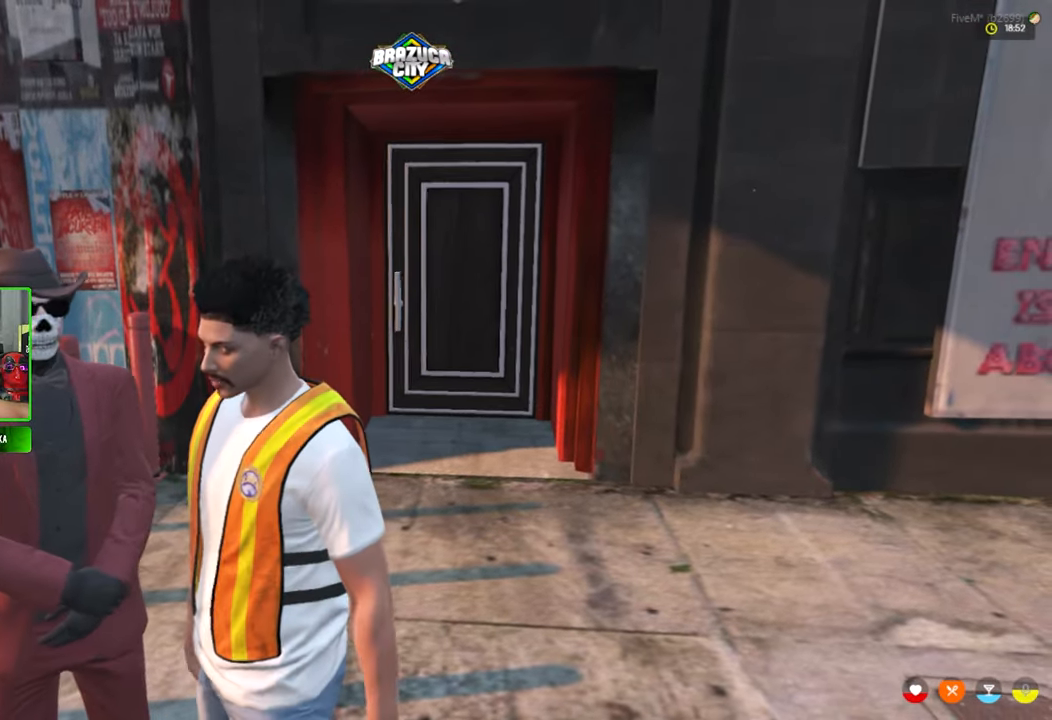
{"keys": [], "mouse": [], "mouse_move": "still", "events": []}
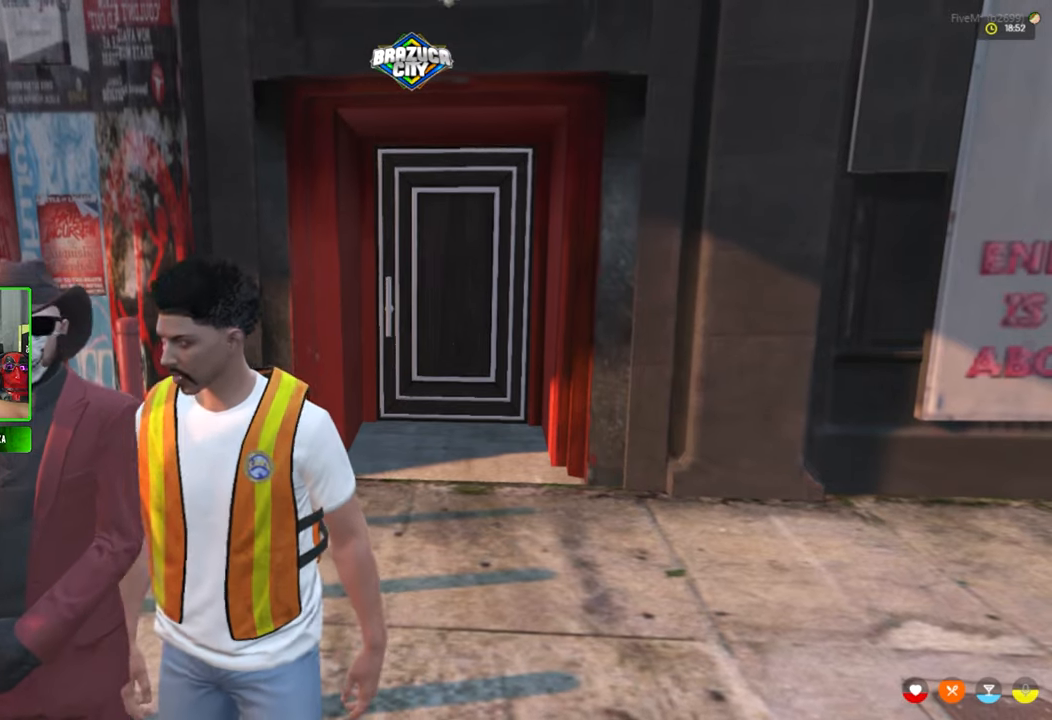
{"keys": [], "mouse": [], "mouse_move": "still", "events": []}
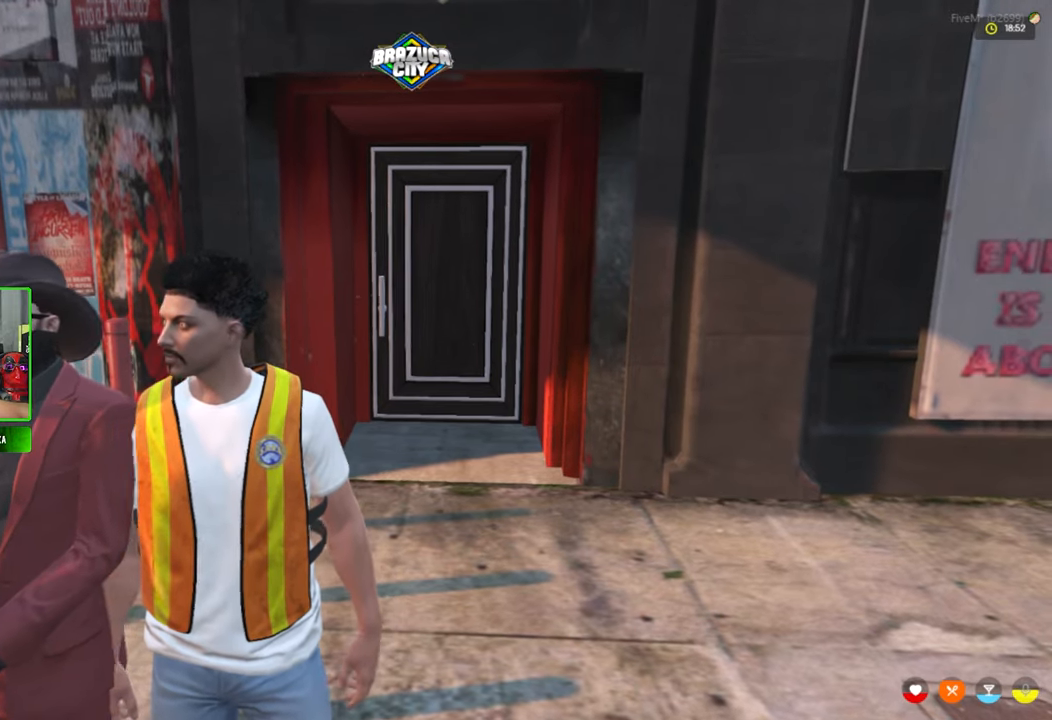
{"keys": [], "mouse": [], "mouse_move": "still", "events": [[300, "a", "down"], [483, "a", "up"]]}
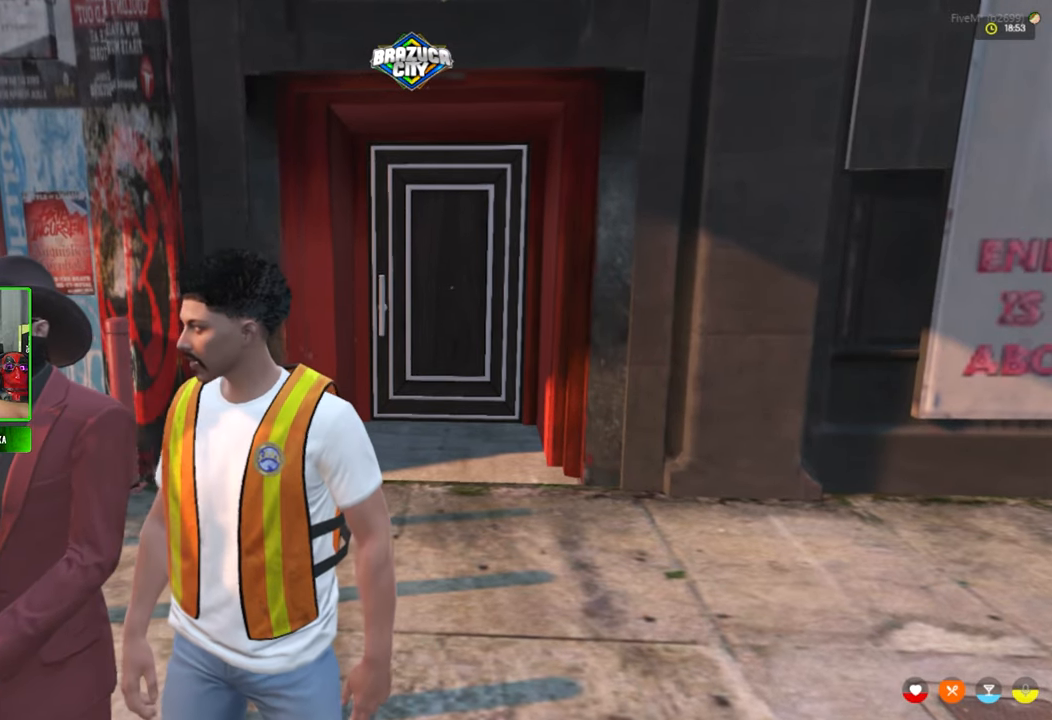
{"keys": [], "mouse": [], "mouse_move": "still", "events": []}
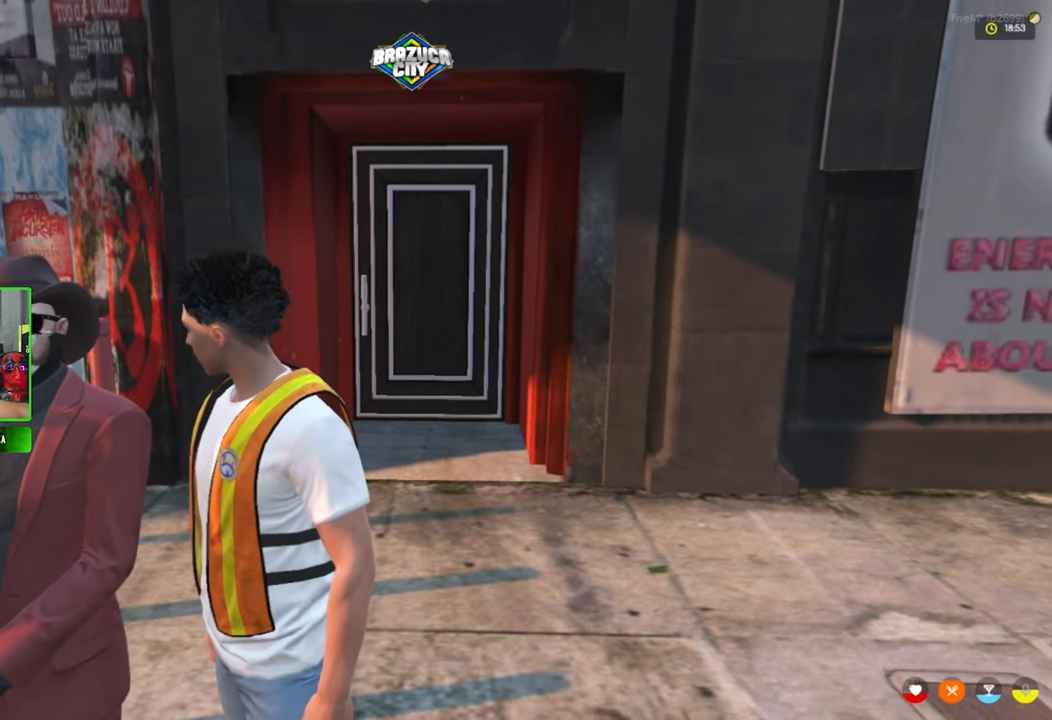
{"keys": ["a"], "mouse": [], "mouse_move": "still", "events": [[100, "w", "down"], [283, "a", "down"], [466, "w", "up"]]}
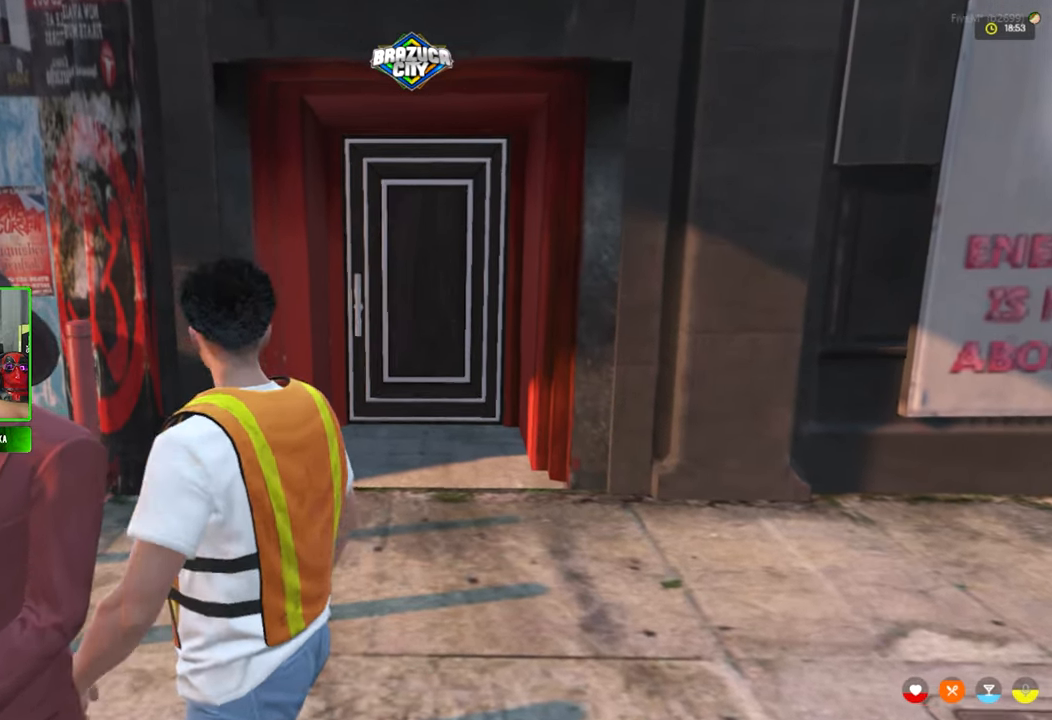
{"keys": [], "mouse": [], "mouse_move": "still", "events": [[216, "a", "up"], [300, "s", "down"], [450, "s", "up"]]}
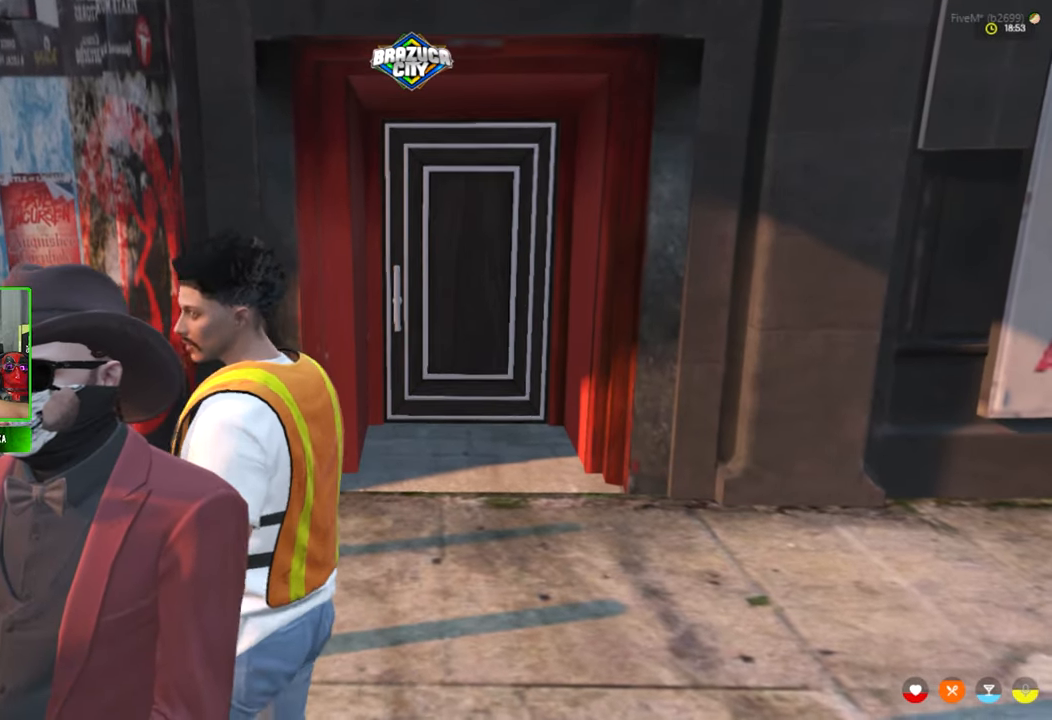
{"keys": [], "mouse": [], "mouse_move": "still", "events": []}
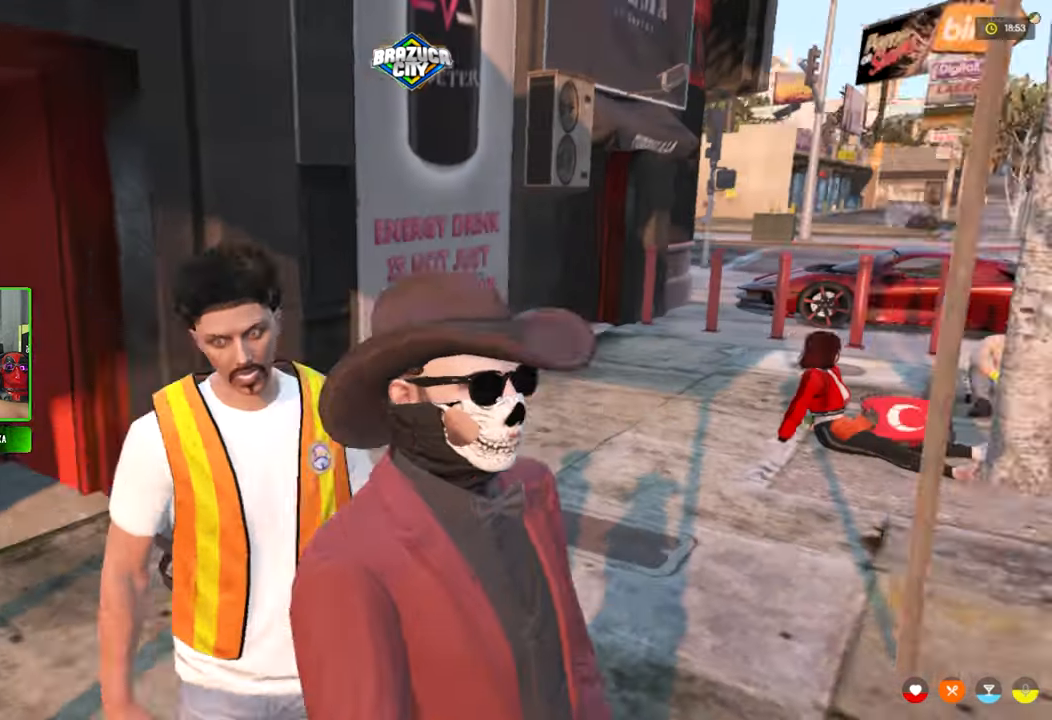
{"keys": [], "mouse": [], "mouse_move": "still", "events": []}
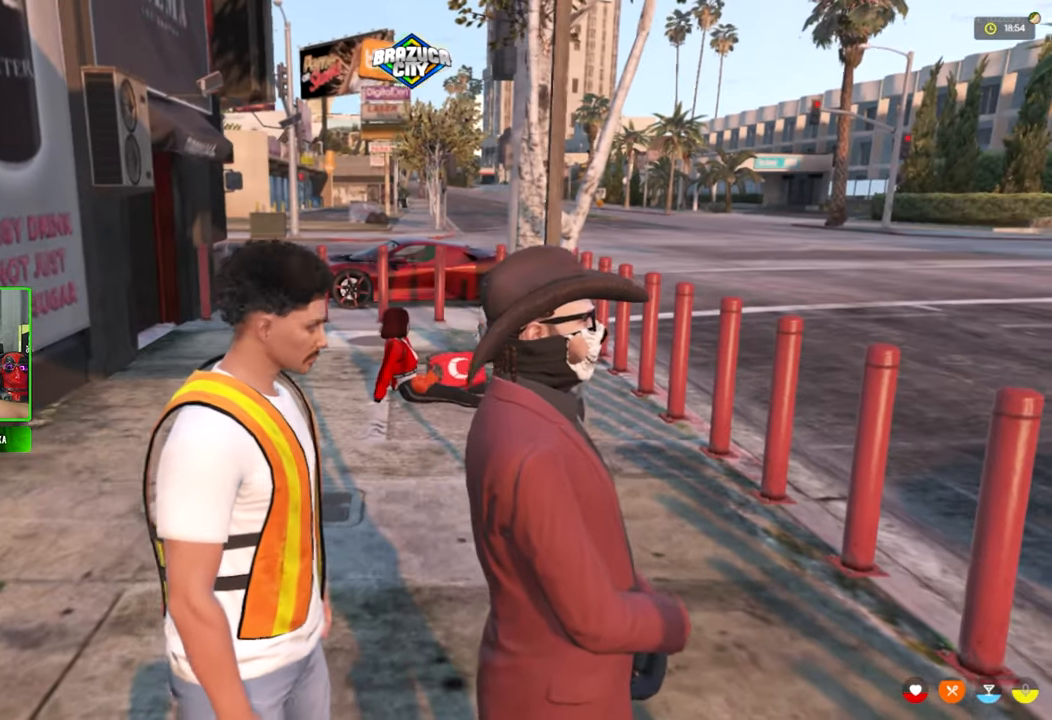
{"keys": [], "mouse": [], "mouse_move": "still", "events": []}
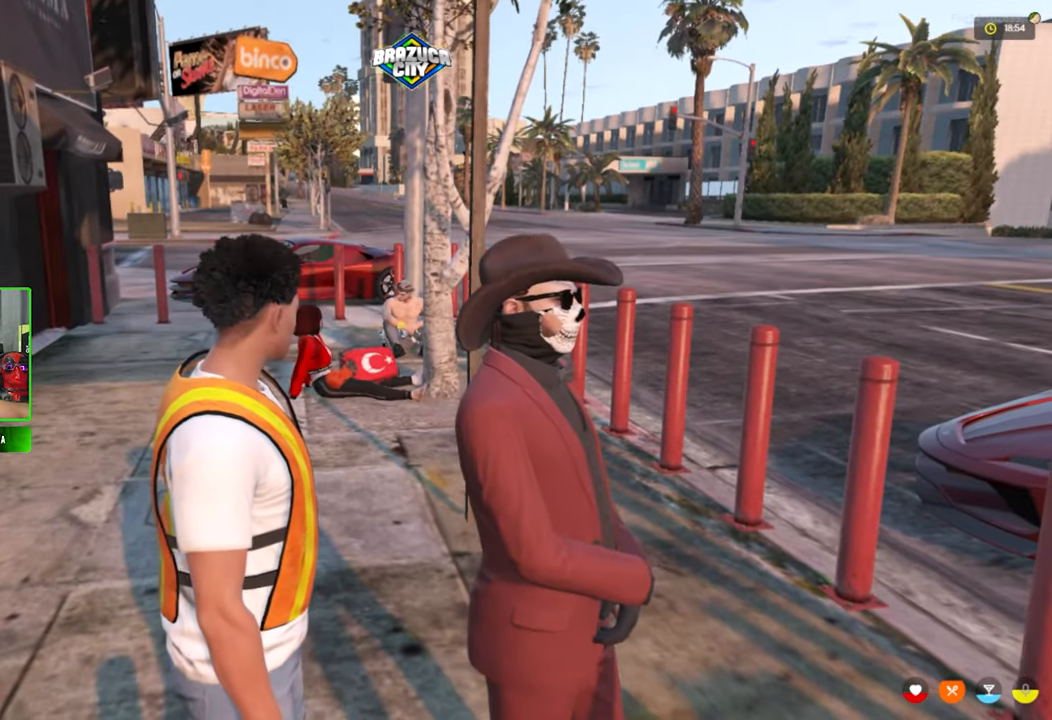
{"keys": ["s"], "mouse": [], "mouse_move": "still", "events": [[316, "s", "down"]]}
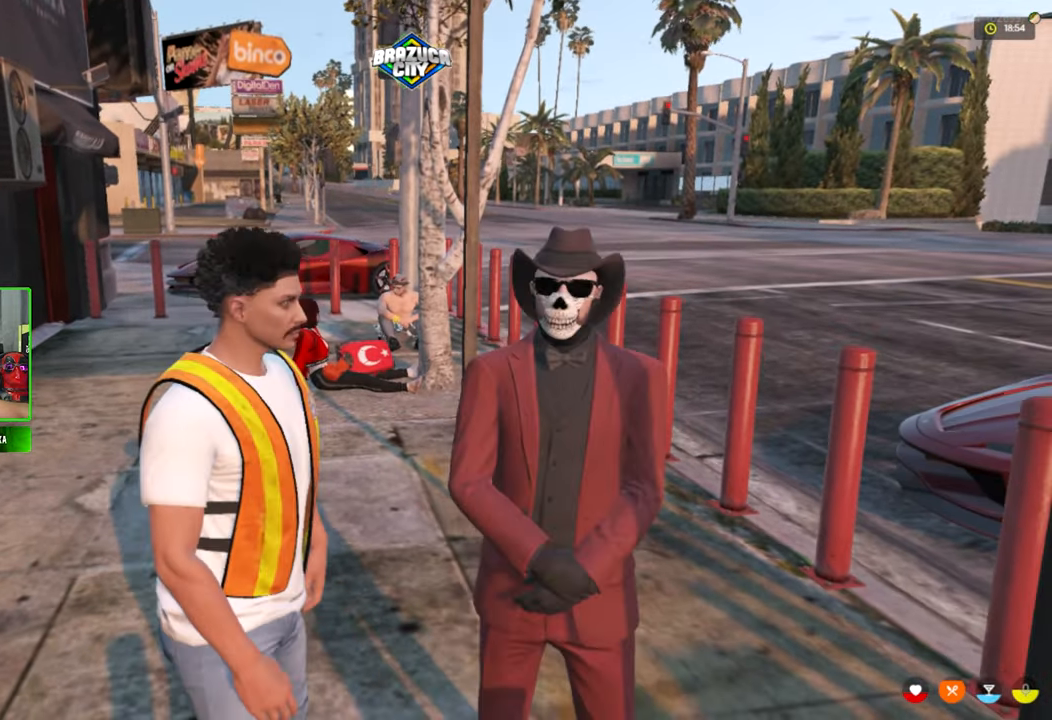
{"keys": [], "mouse": [], "mouse_move": "still", "events": [[200, "s", "up"]]}
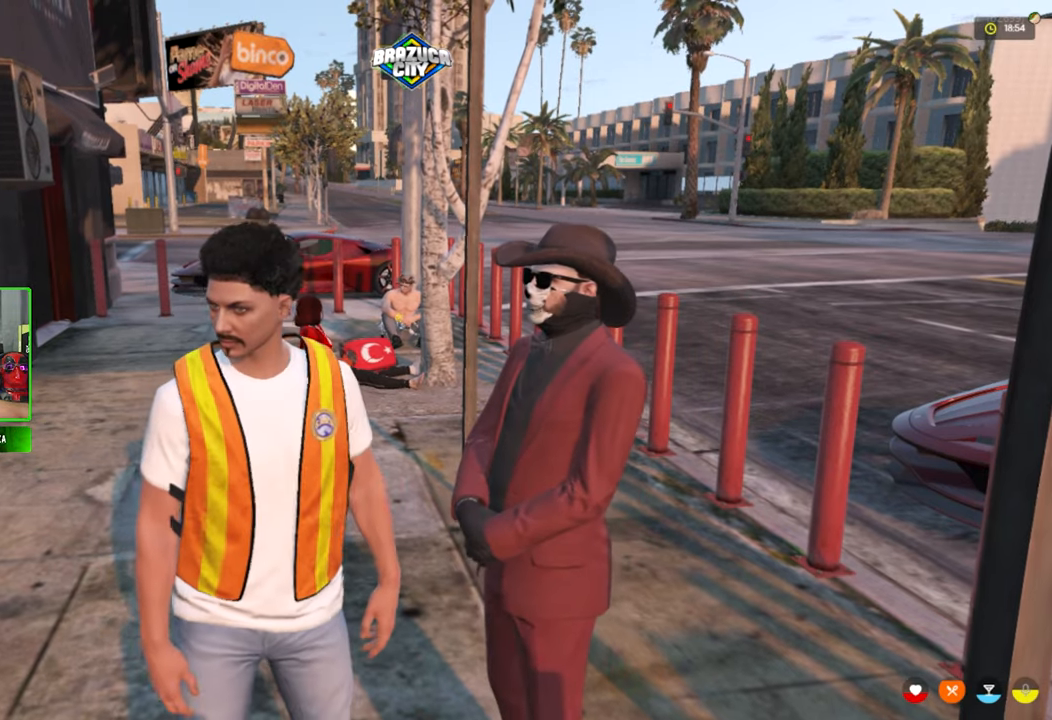
{"keys": [], "mouse": [], "mouse_move": "still", "events": []}
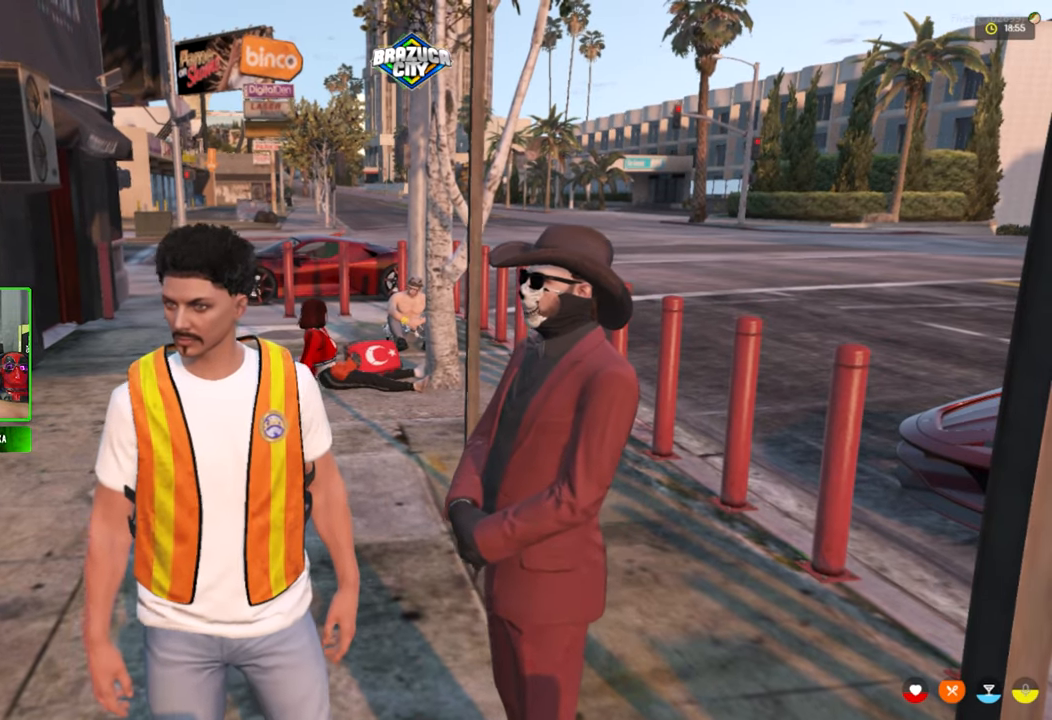
{"keys": [], "mouse": [], "mouse_move": "still", "events": []}
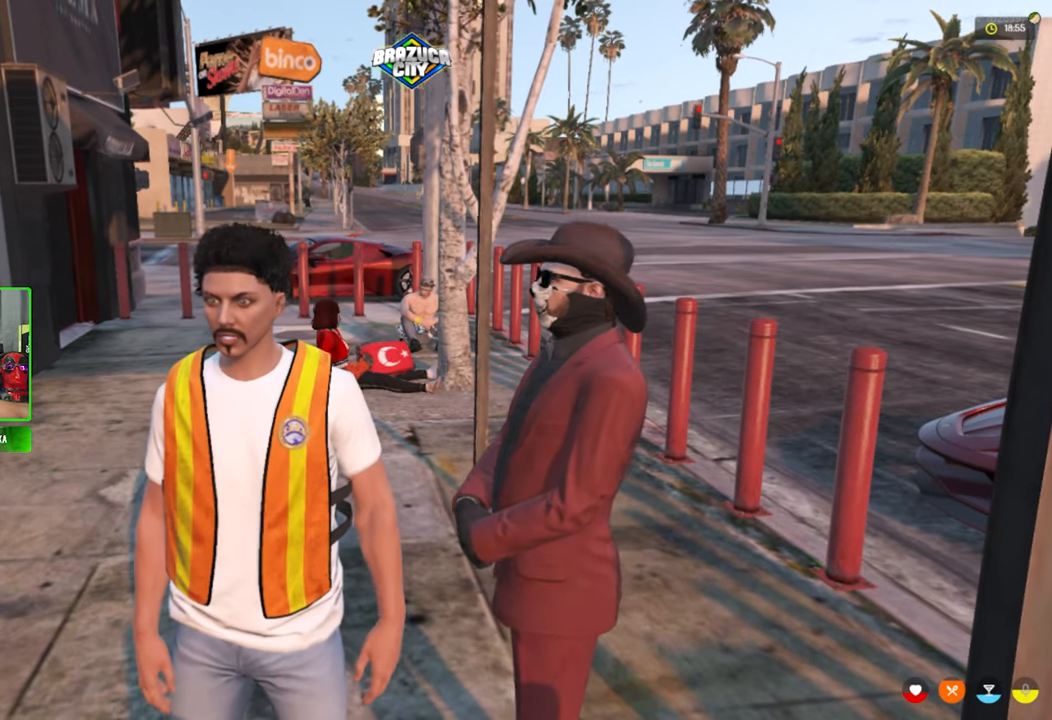
{"keys": [], "mouse": [], "mouse_move": "still", "events": []}
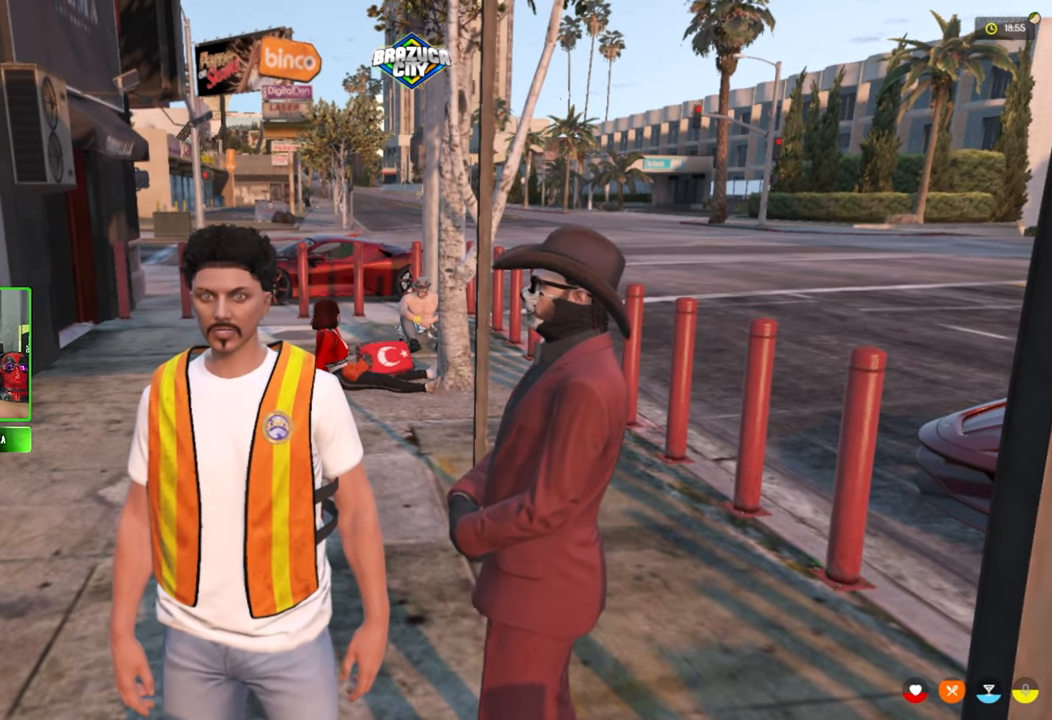
{"keys": [], "mouse": [], "mouse_move": "still", "events": []}
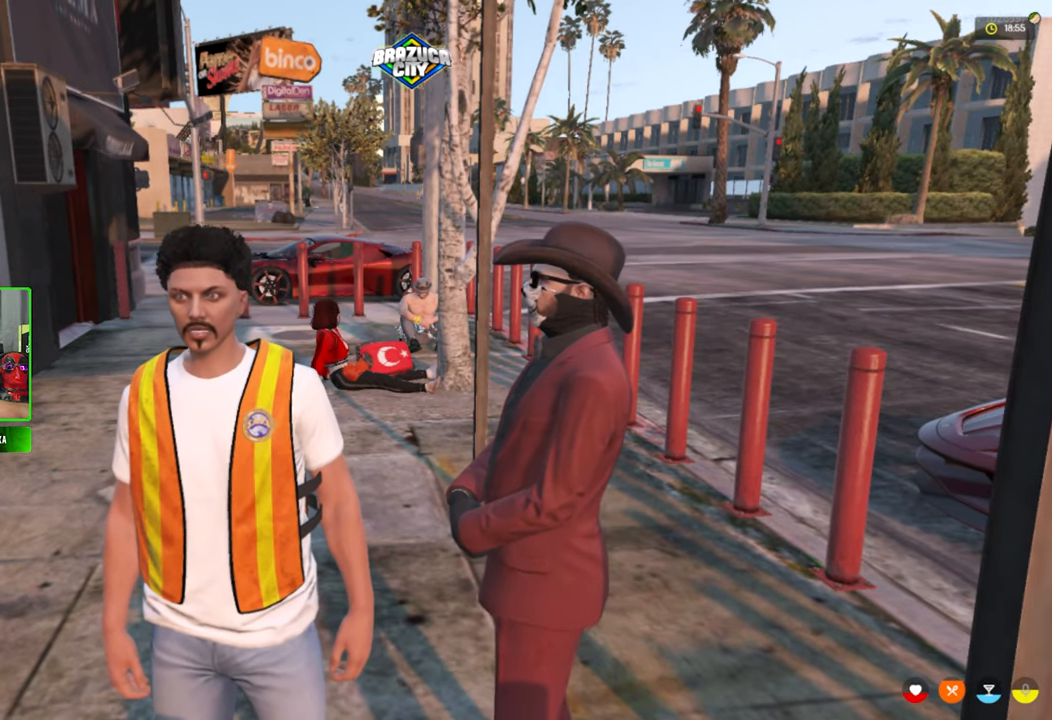
{"keys": [], "mouse": [], "mouse_move": "still", "events": []}
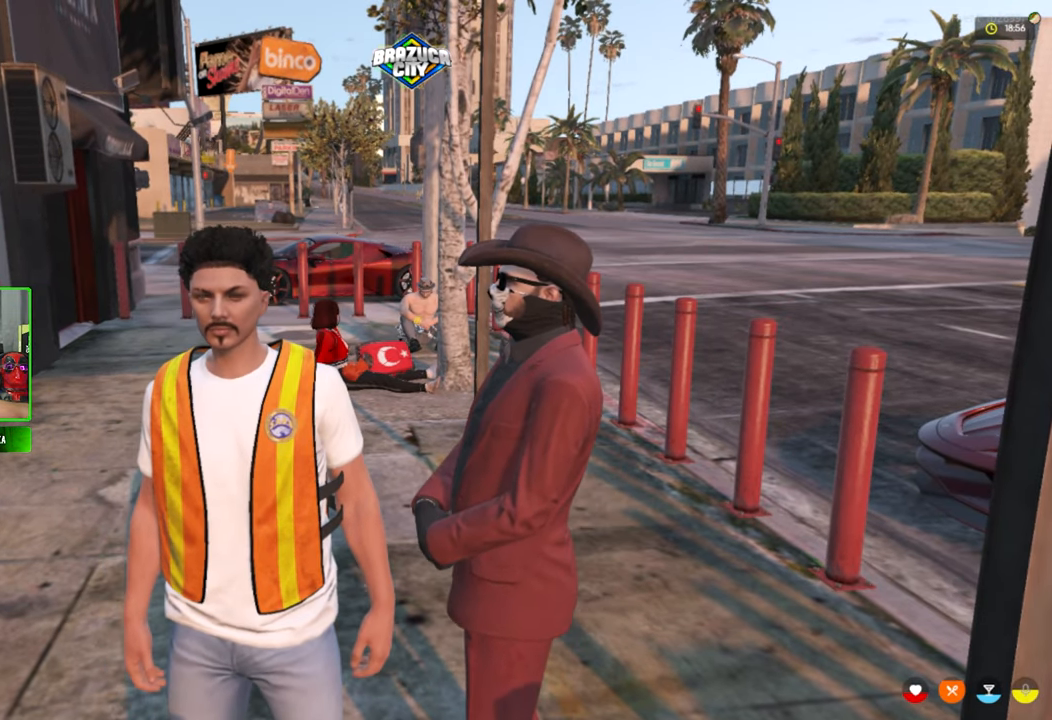
{"keys": [], "mouse": [], "mouse_move": "still", "events": []}
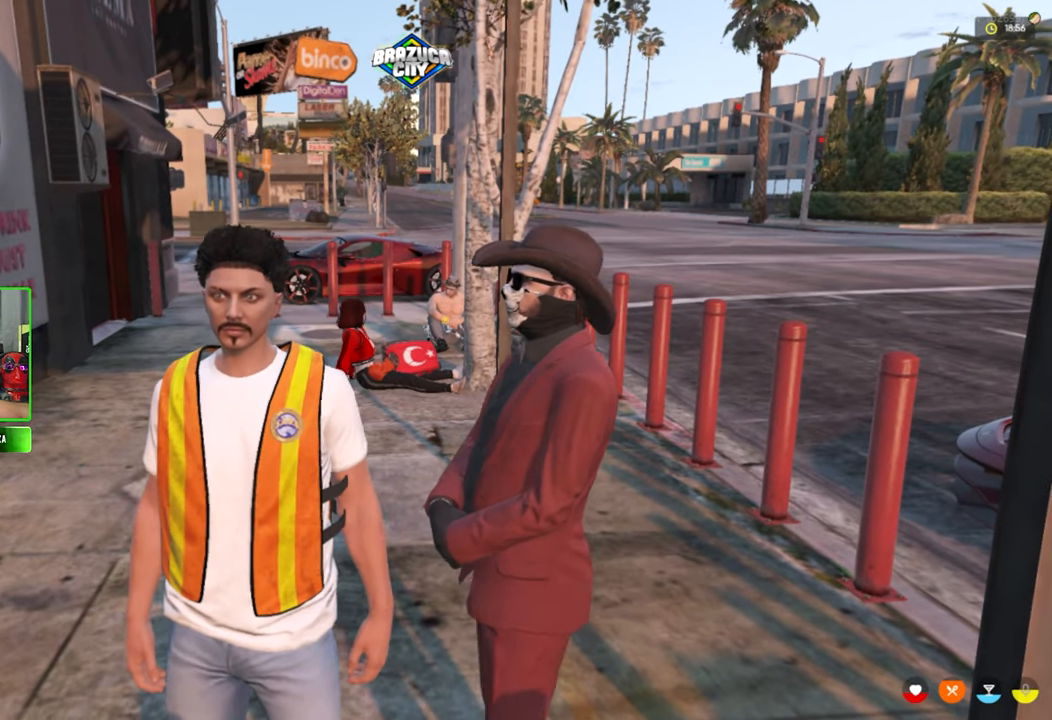
{"keys": [], "mouse": [], "mouse_move": "still", "events": []}
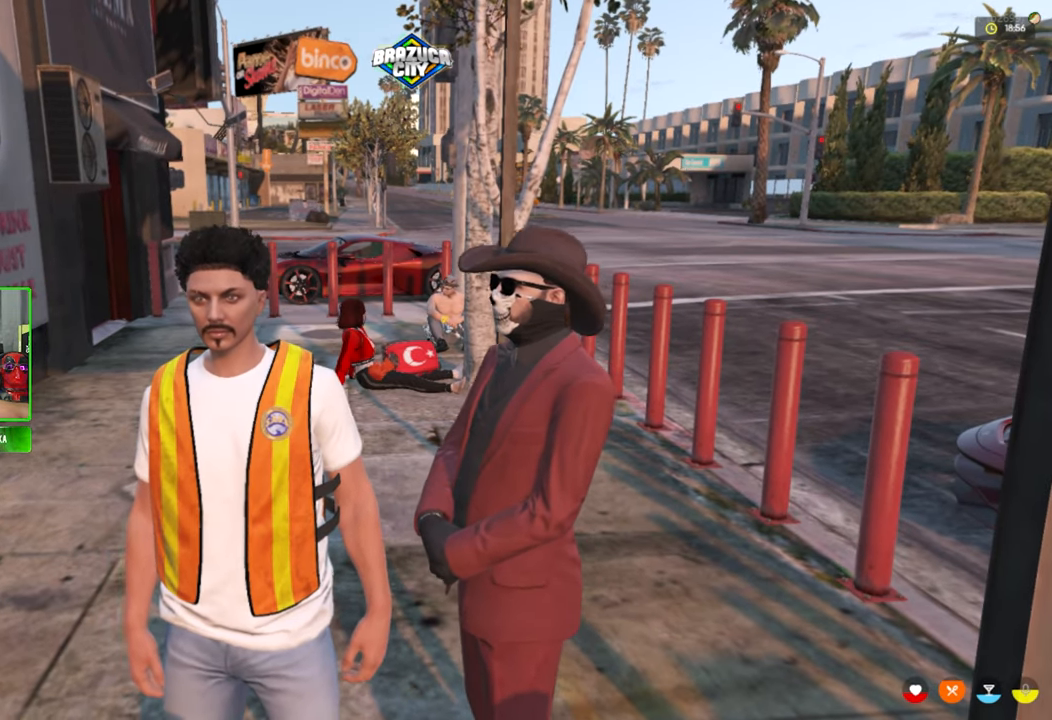
{"keys": [], "mouse": [], "mouse_move": "still", "events": []}
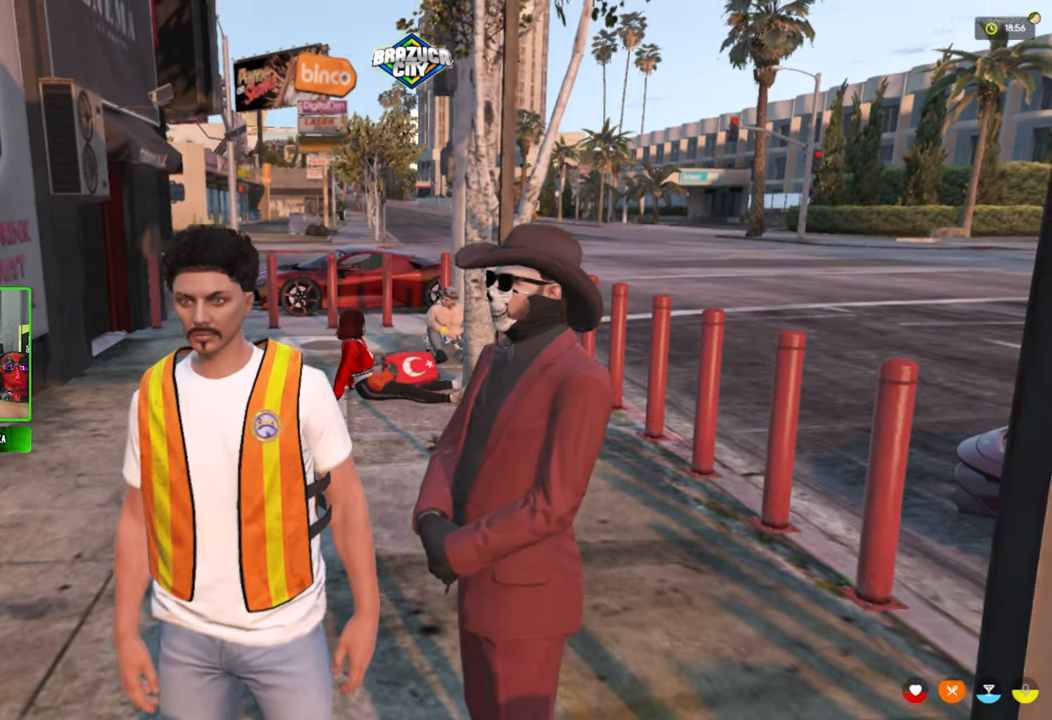
{"keys": [], "mouse": [], "mouse_move": "up", "events": []}
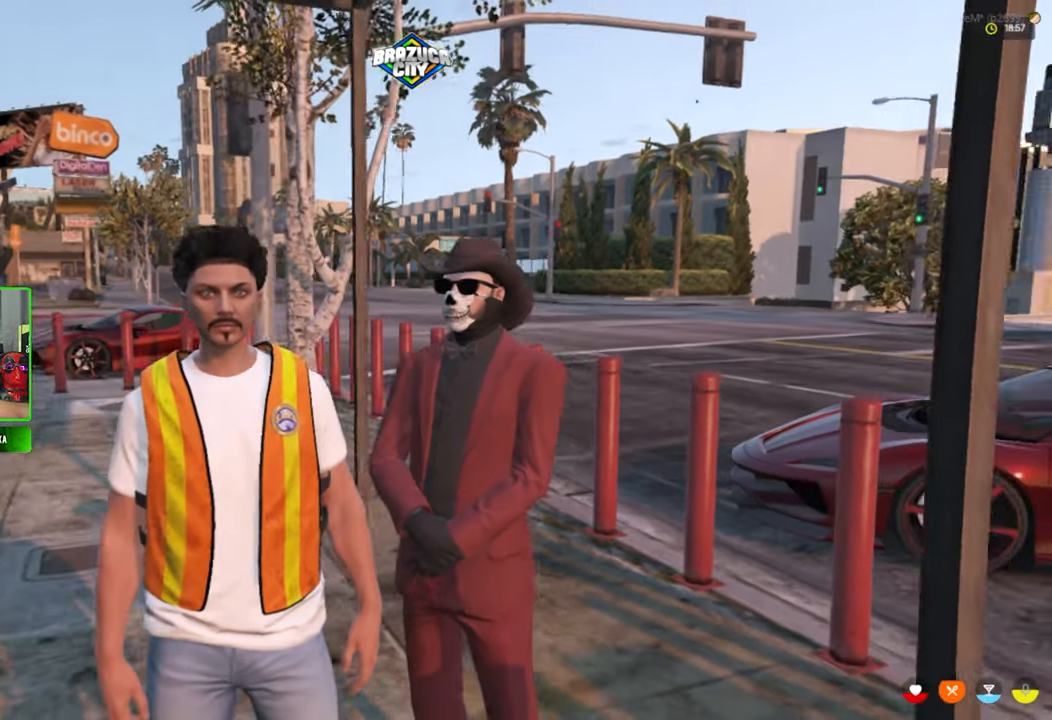
{"keys": ["v"], "mouse": [], "mouse_move": "still", "events": [[484, "v", "down"]]}
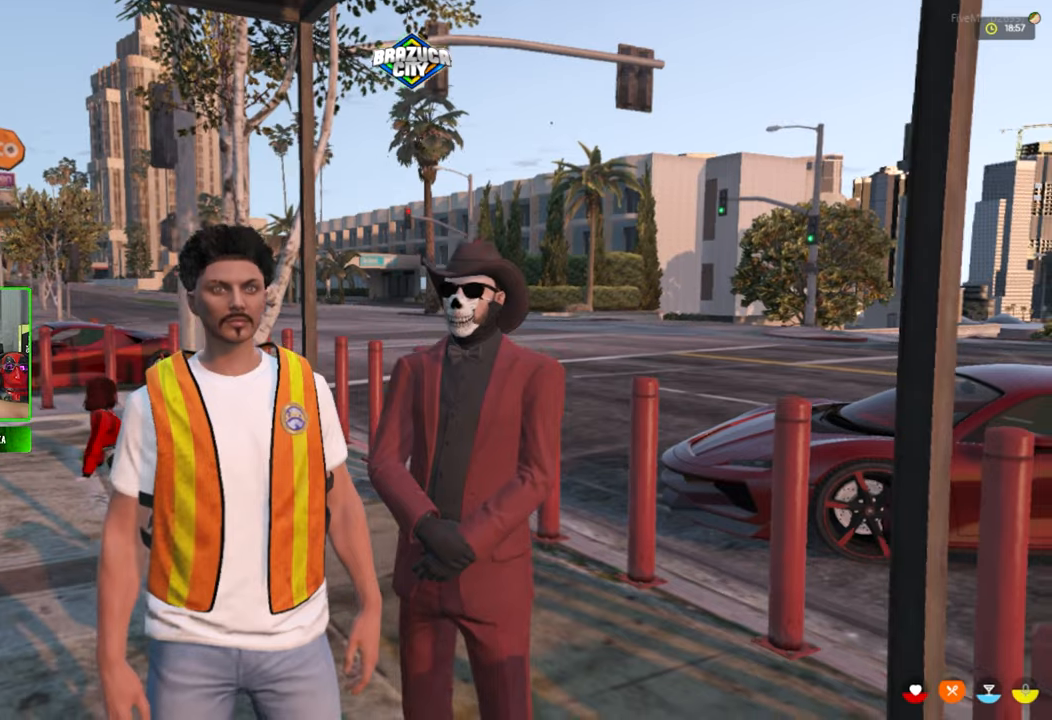
{"keys": [], "mouse": [], "mouse_move": "still", "events": [[84, "v", "up"]]}
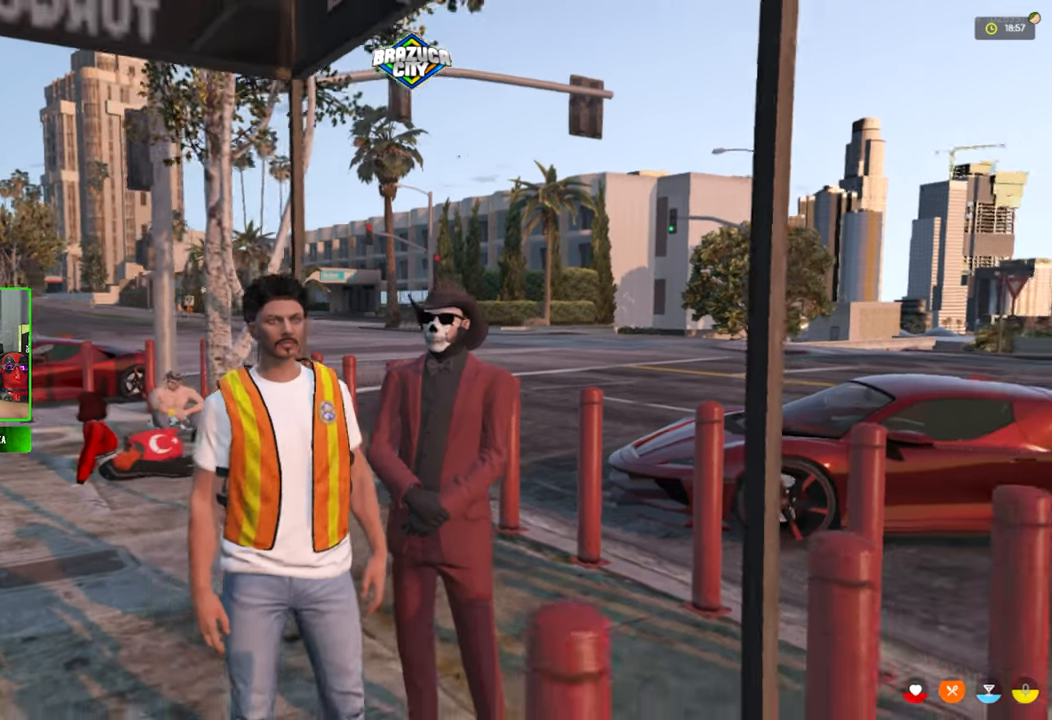
{"keys": [], "mouse": [], "mouse_move": "still", "events": []}
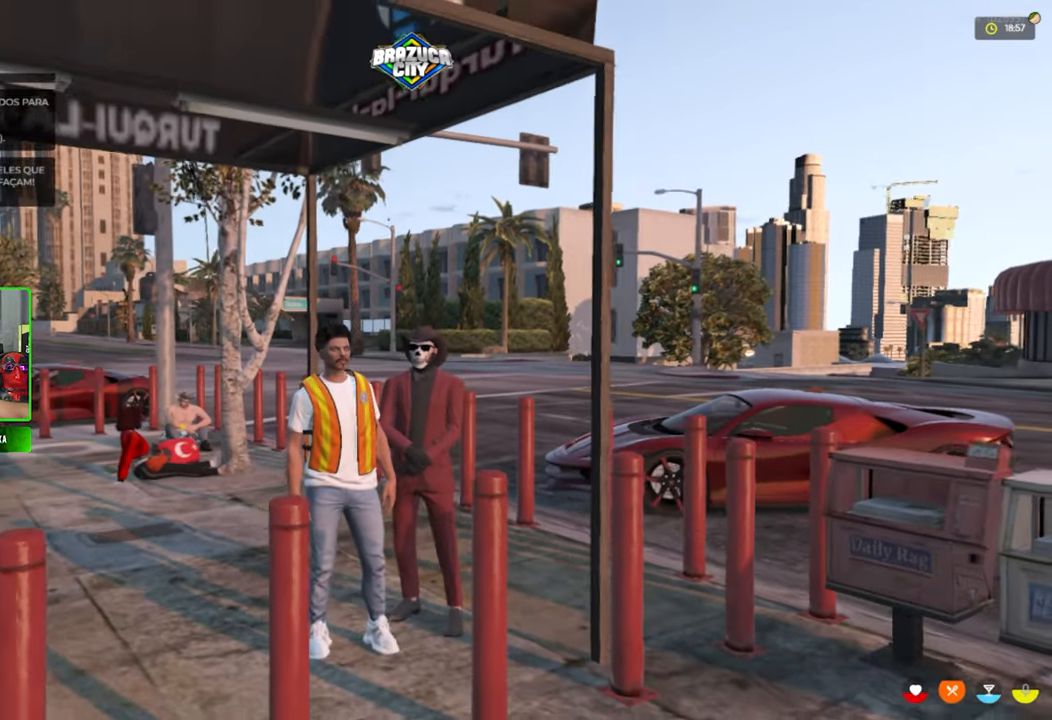
{"keys": [], "mouse": [], "mouse_move": "left", "events": []}